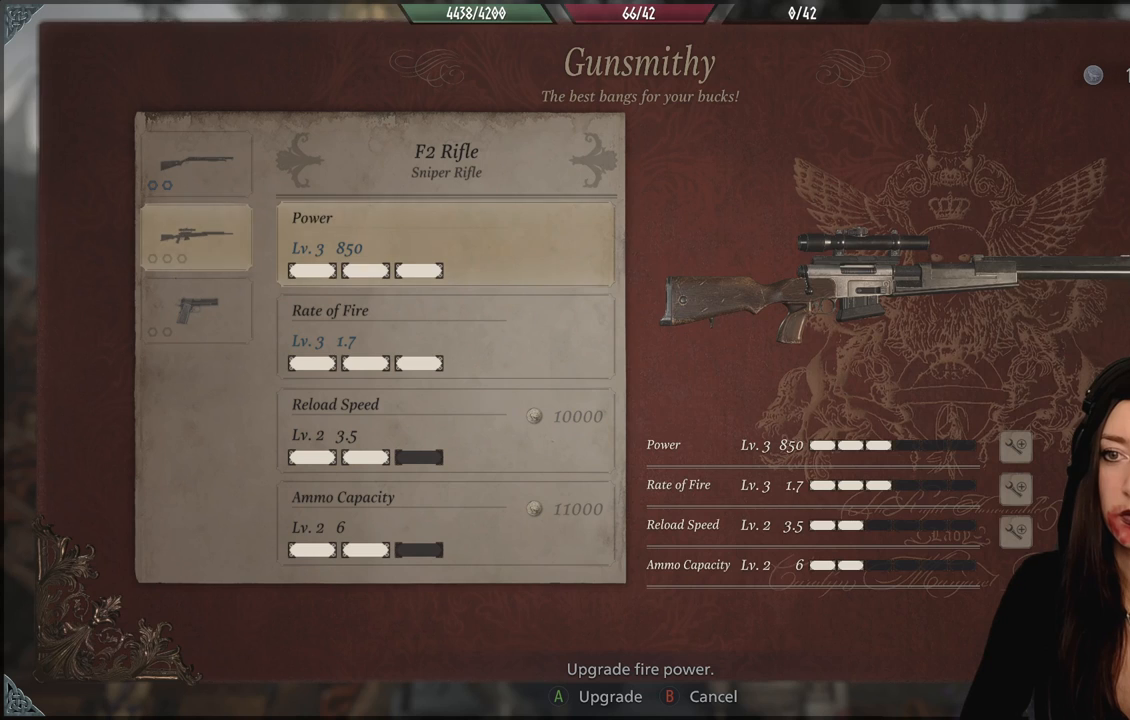
Gameplay with a controller (Xbox layout); each line is a JSON object with the inputs held at the frame after it. "events" lists button and stick changes between this image and that frame as [ms after this image, input, new state], when the widget could be followed in between. Not read: DPAD_RIGHT Z.
{"buttons": [], "left_stick": "center", "right_stick": "center", "events": [[167, "DPAD_LEFT", "down"], [333, "DPAD_LEFT", "up"]]}
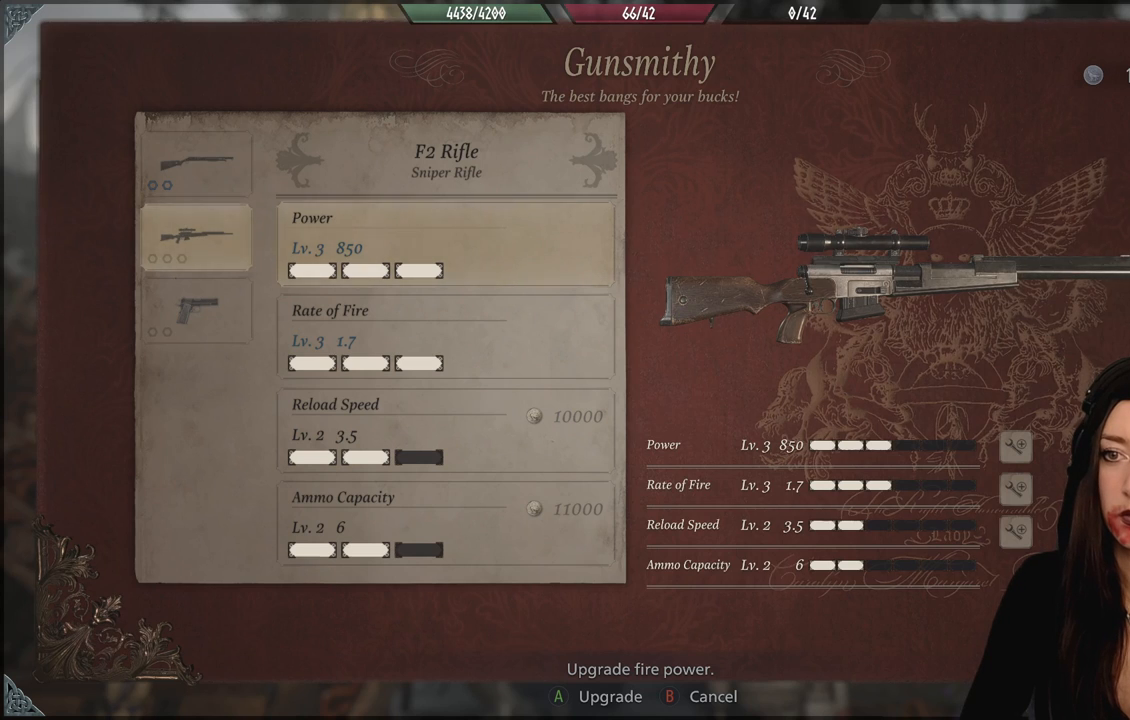
{"buttons": [], "left_stick": "center", "right_stick": "center", "events": [[33, "B", "down"], [150, "B", "up"], [367, "DPAD_LEFT", "down"], [483, "DPAD_LEFT", "up"]]}
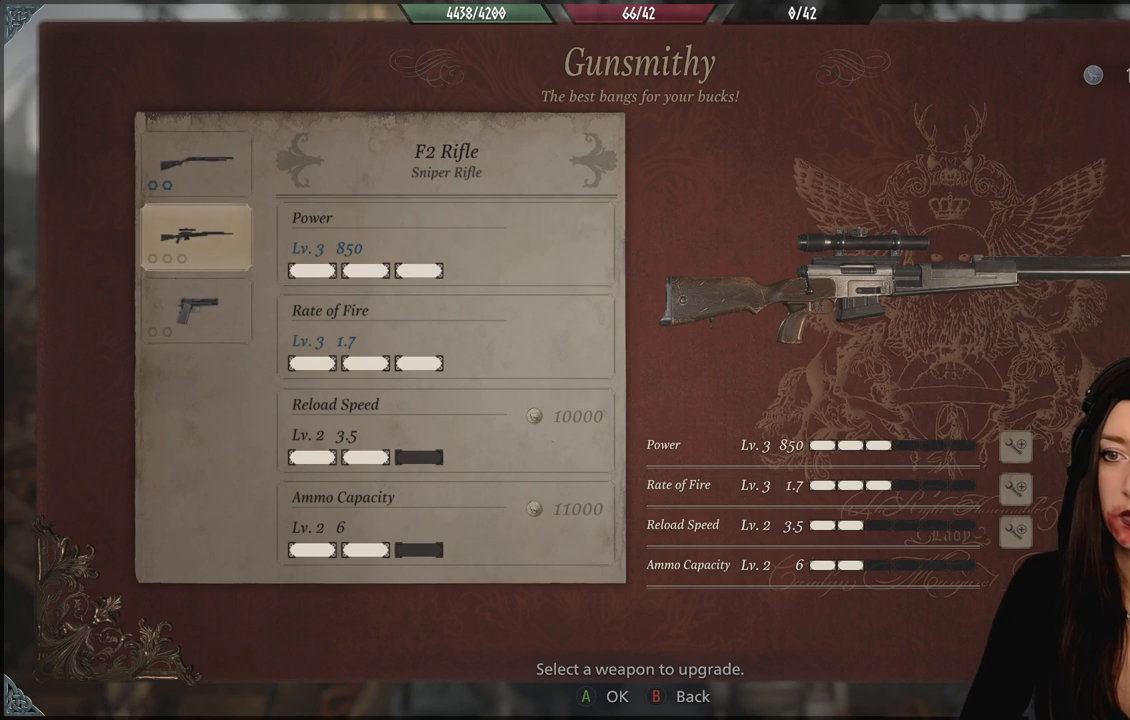
{"buttons": [], "left_stick": "center", "right_stick": "center", "events": []}
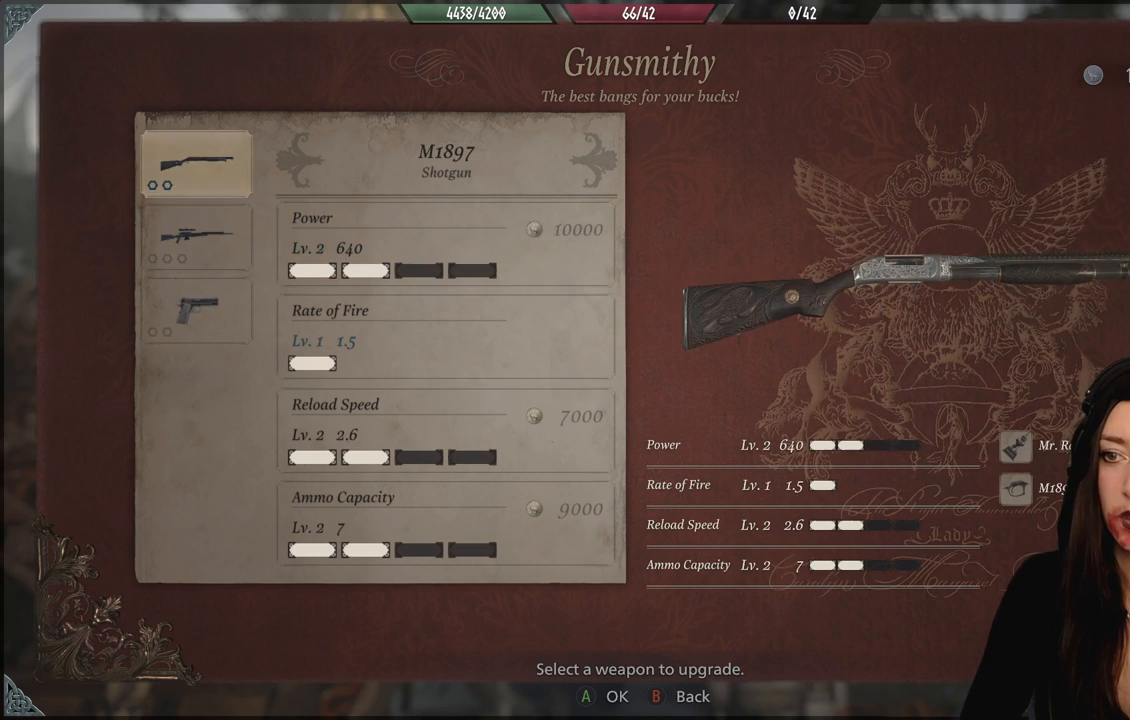
{"buttons": [], "left_stick": "center", "right_stick": "center", "events": [[150, "DPAD_DOWN", "down"], [283, "DPAD_DOWN", "up"], [333, "DPAD_DOWN", "down"], [450, "DPAD_DOWN", "up"]]}
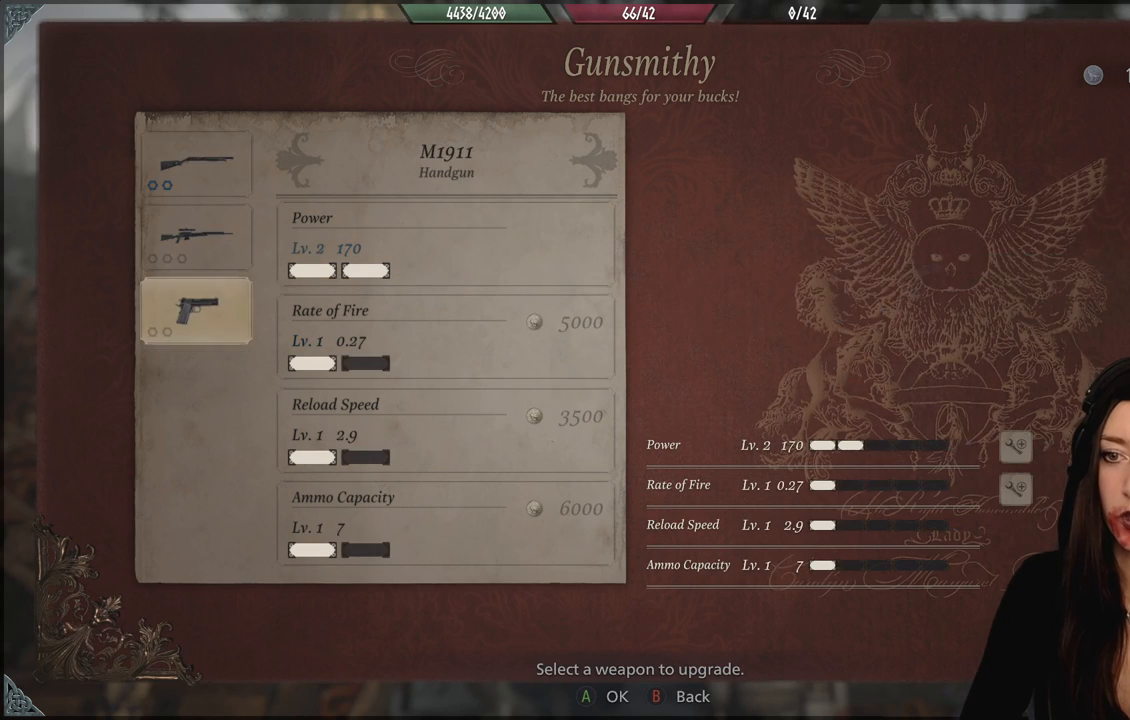
{"buttons": [], "left_stick": "center", "right_stick": "center", "events": []}
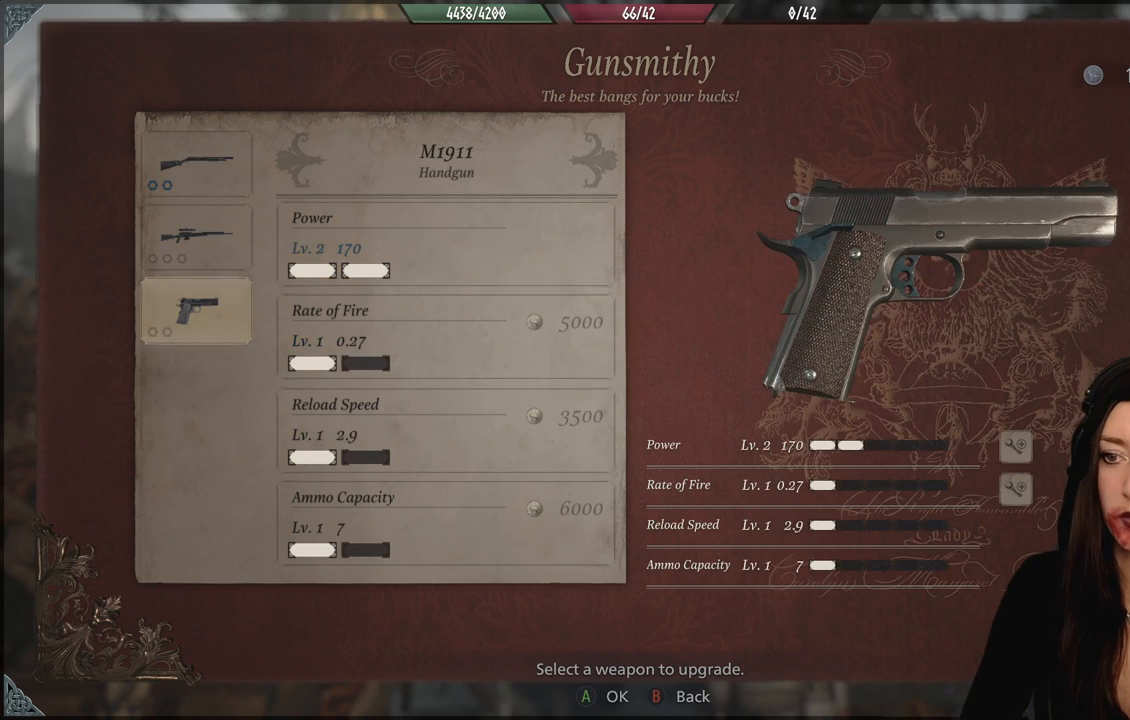
{"buttons": [], "left_stick": "center", "right_stick": "center", "events": [[233, "A", "down"], [383, "A", "up"]]}
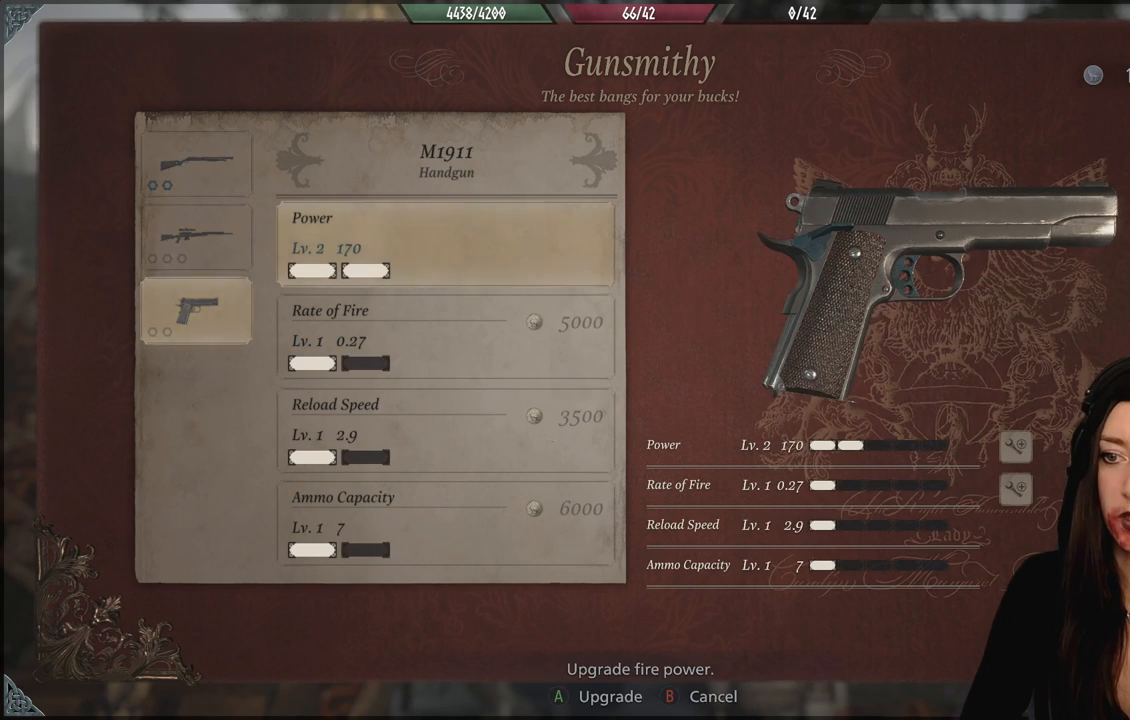
{"buttons": ["DPAD_DOWN"], "left_stick": "center", "right_stick": "center", "events": [[350, "DPAD_DOWN", "down"], [433, "DPAD_DOWN", "up"], [483, "DPAD_DOWN", "down"]]}
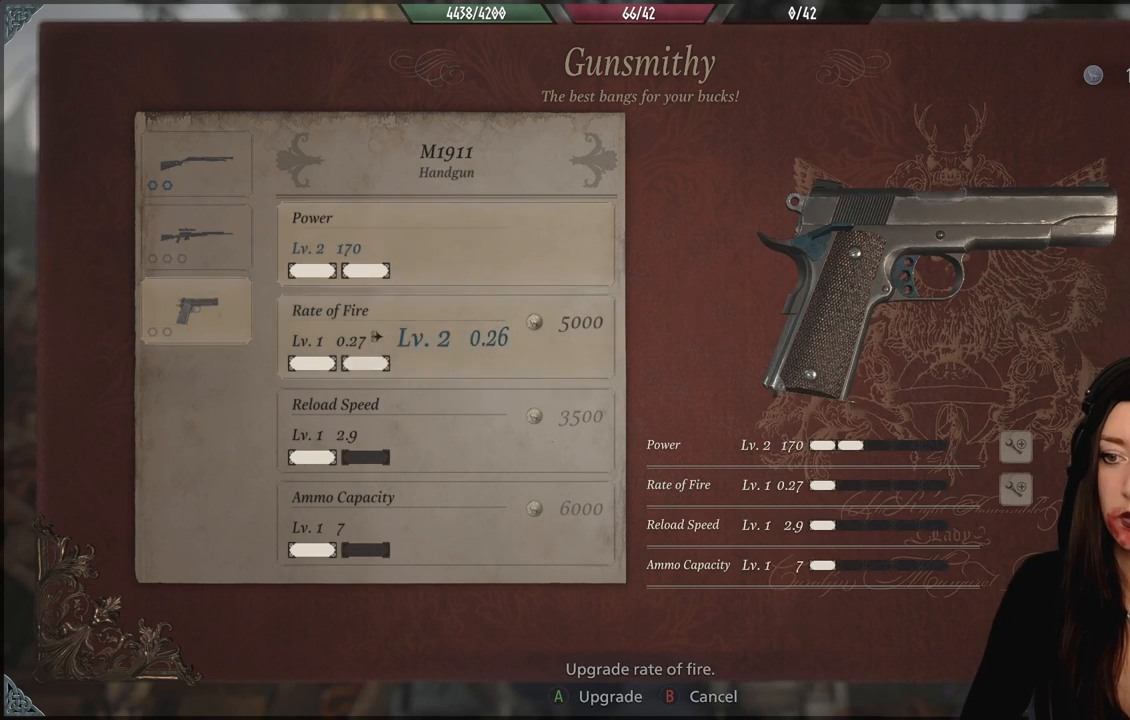
{"buttons": [], "left_stick": "center", "right_stick": "center", "events": [[117, "DPAD_DOWN", "up"], [167, "DPAD_DOWN", "down"], [317, "DPAD_DOWN", "up"]]}
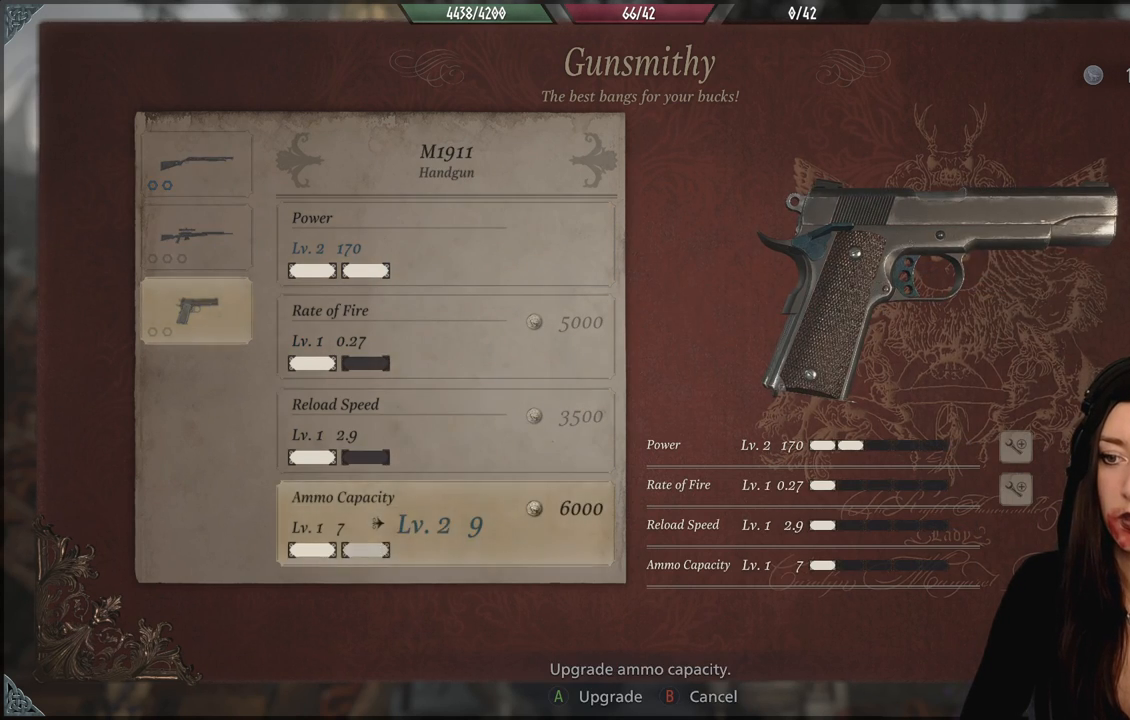
{"buttons": ["DPAD_DOWN"], "left_stick": "center", "right_stick": "center", "events": [[417, "DPAD_DOWN", "down"]]}
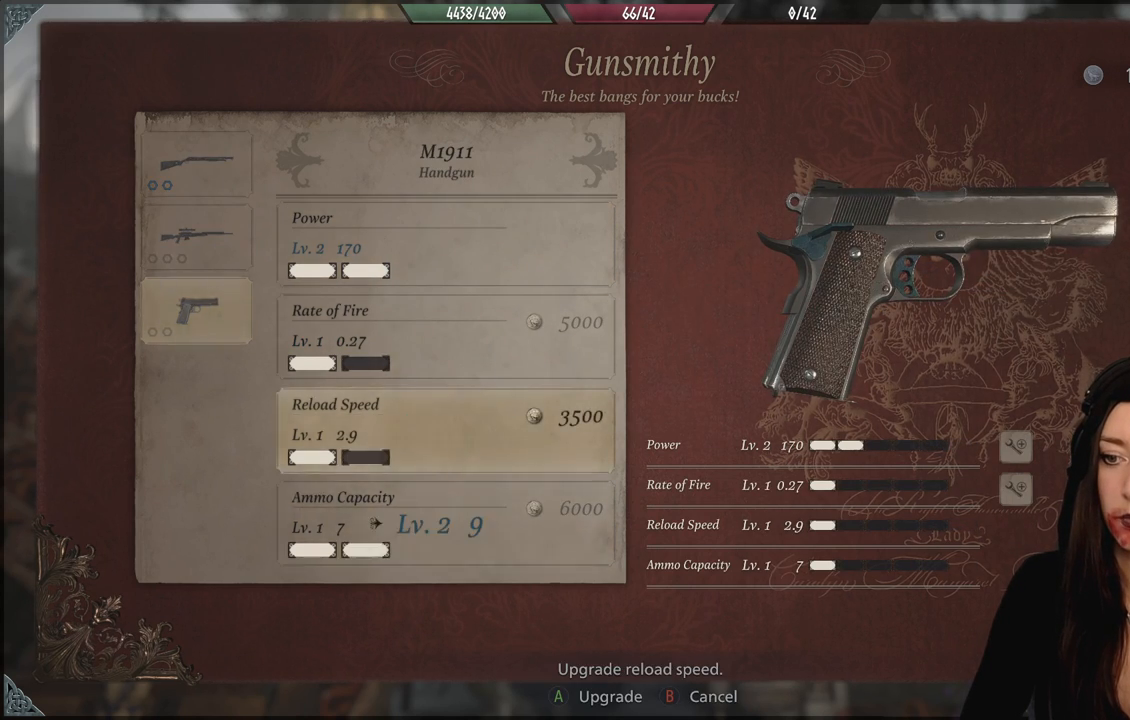
{"buttons": [], "left_stick": "center", "right_stick": "center", "events": [[50, "DPAD_DOWN", "up"], [200, "A", "down"], [300, "A", "up"]]}
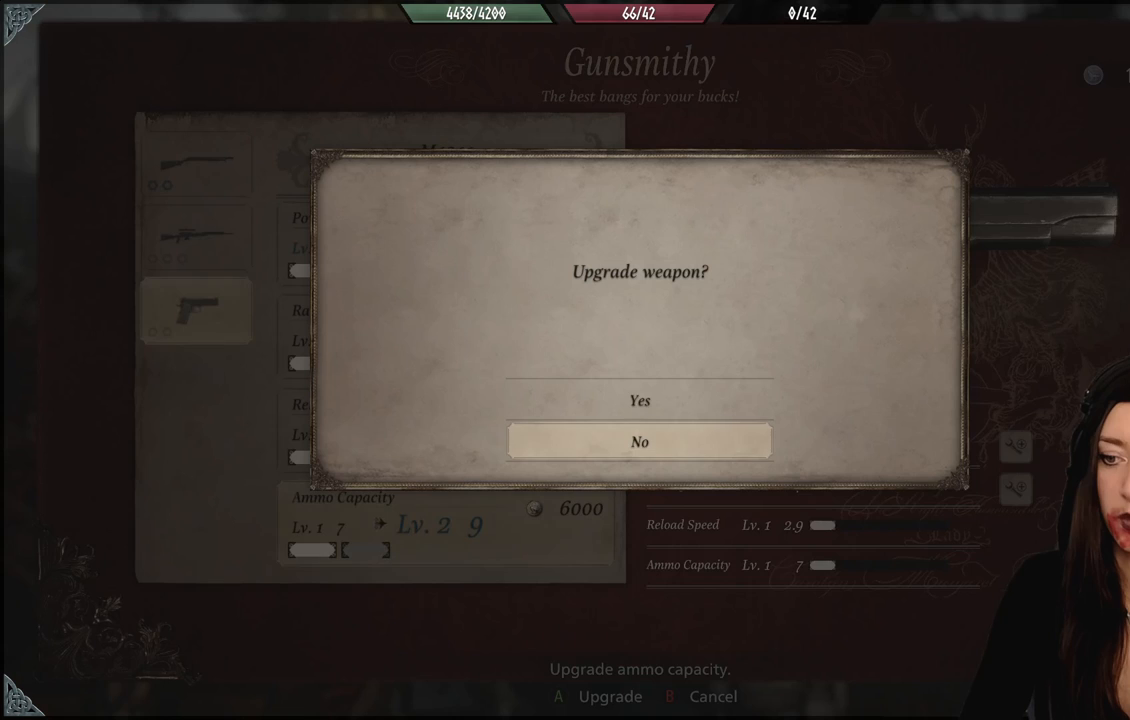
{"buttons": ["A"], "left_stick": "center", "right_stick": "center", "events": [[433, "A", "down"]]}
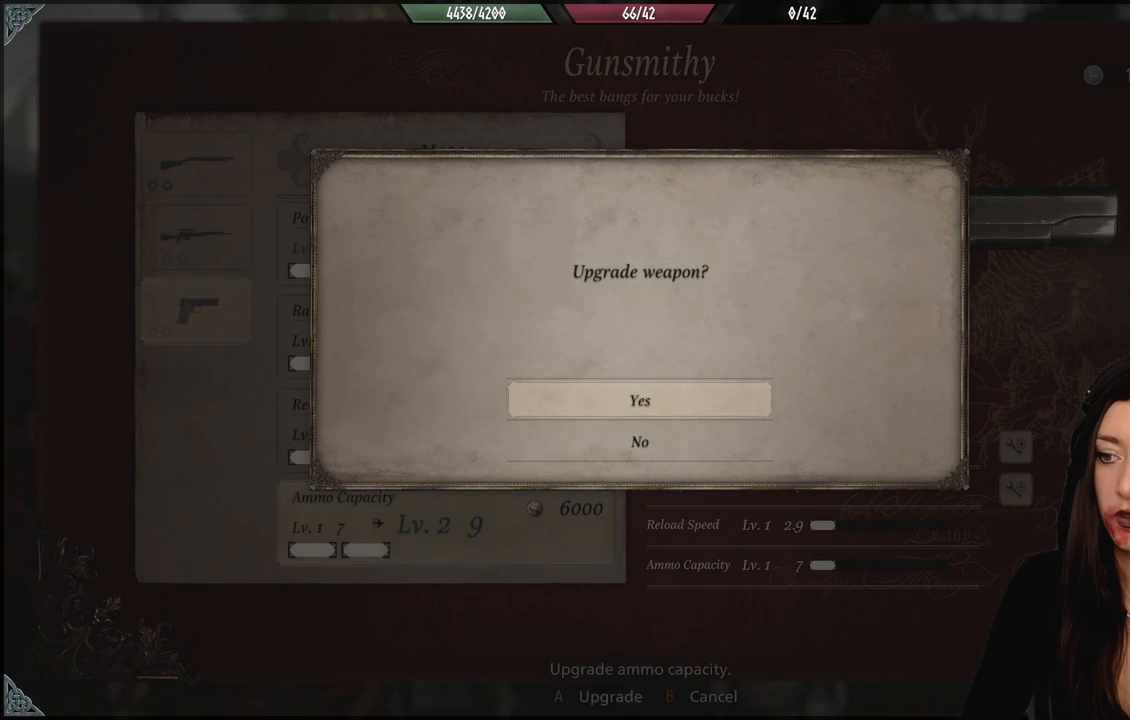
{"buttons": [], "left_stick": "center", "right_stick": "center", "events": [[33, "A", "up"]]}
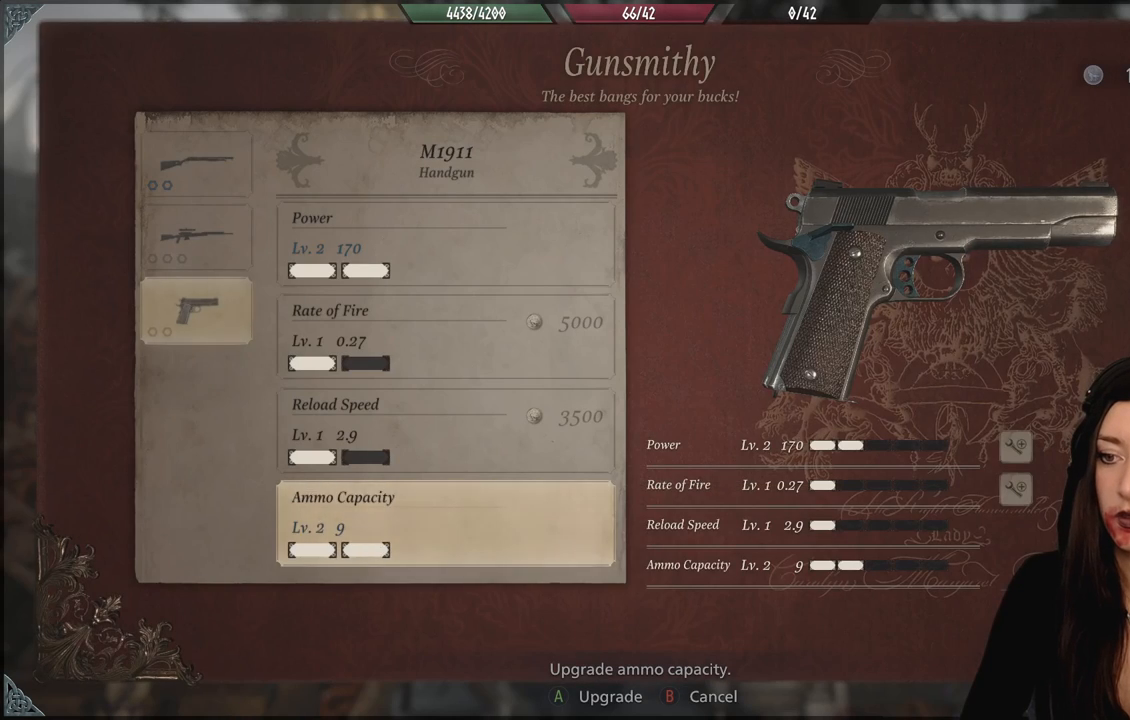
{"buttons": [], "left_stick": "center", "right_stick": "center", "events": []}
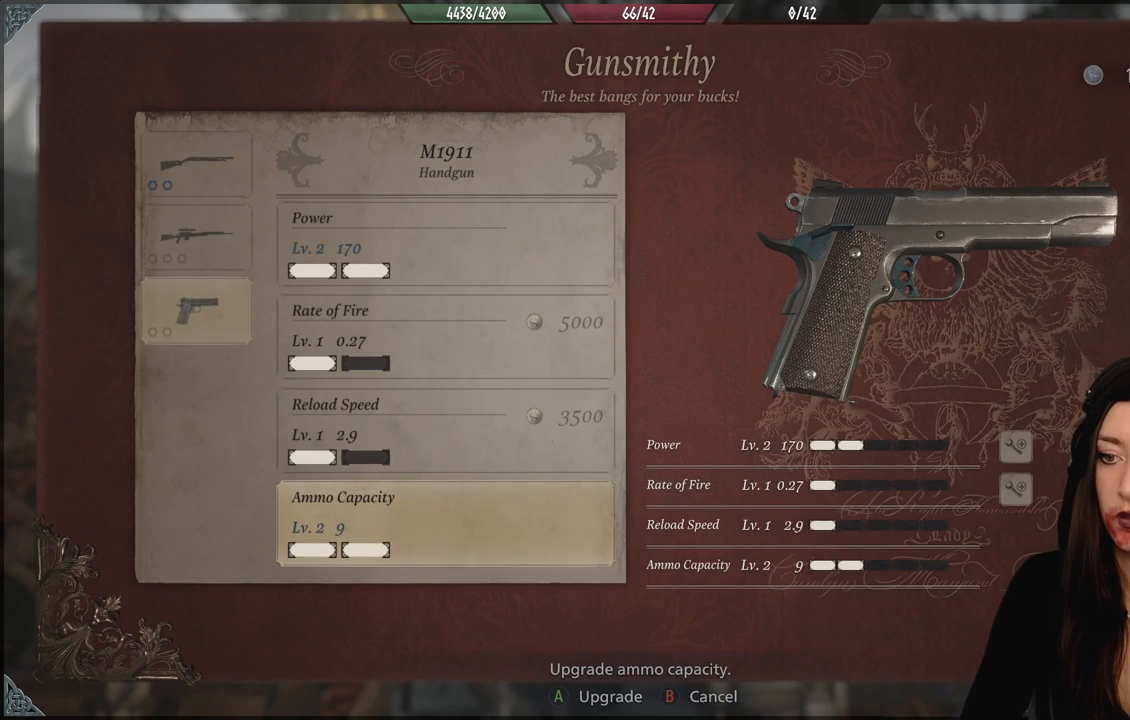
{"buttons": [], "left_stick": "center", "right_stick": "center", "events": []}
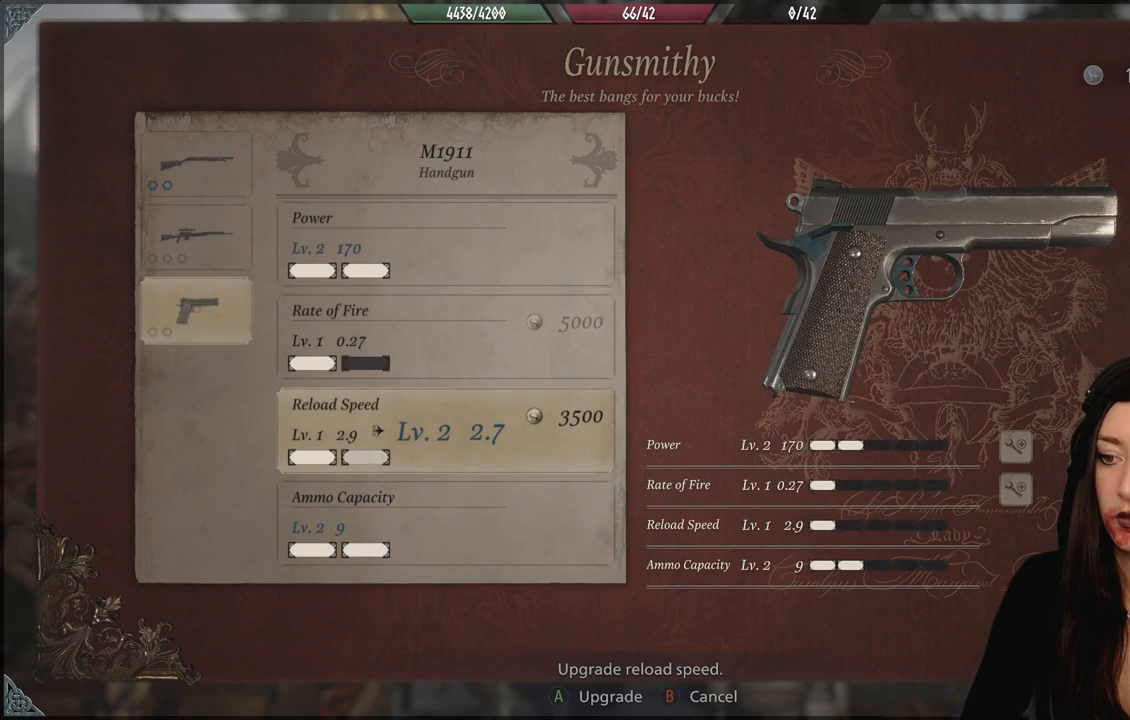
{"buttons": [], "left_stick": "center", "right_stick": "center", "events": [[317, "A", "down"], [433, "A", "up"]]}
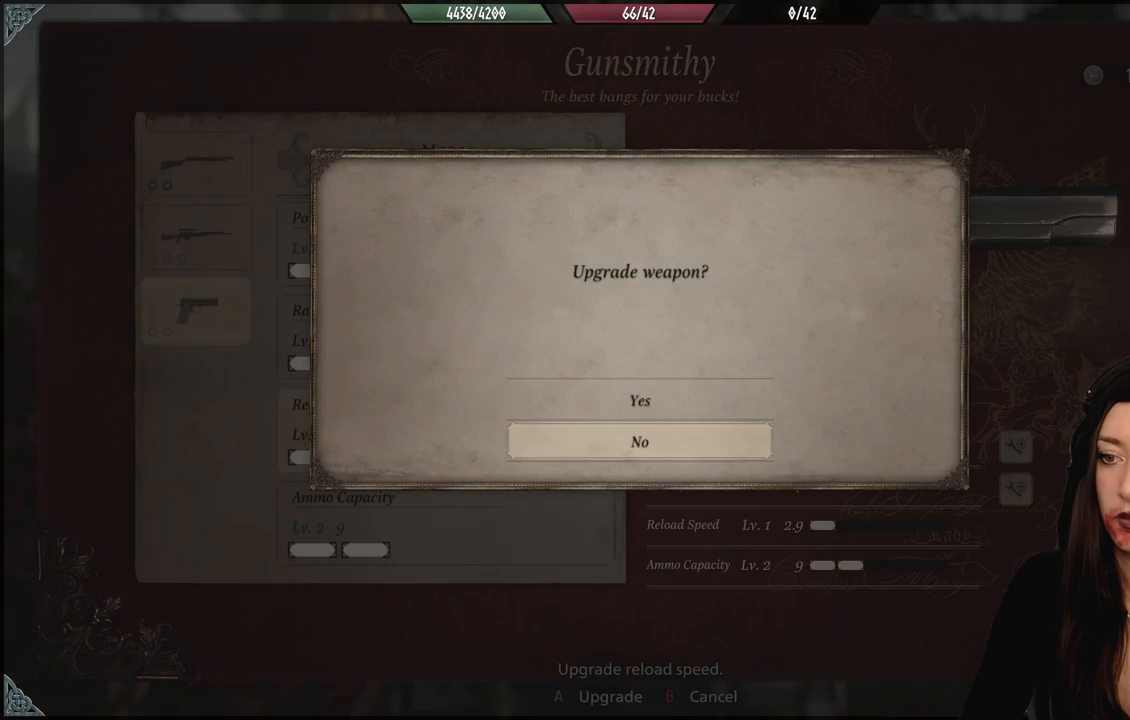
{"buttons": [], "left_stick": "center", "right_stick": "center", "events": []}
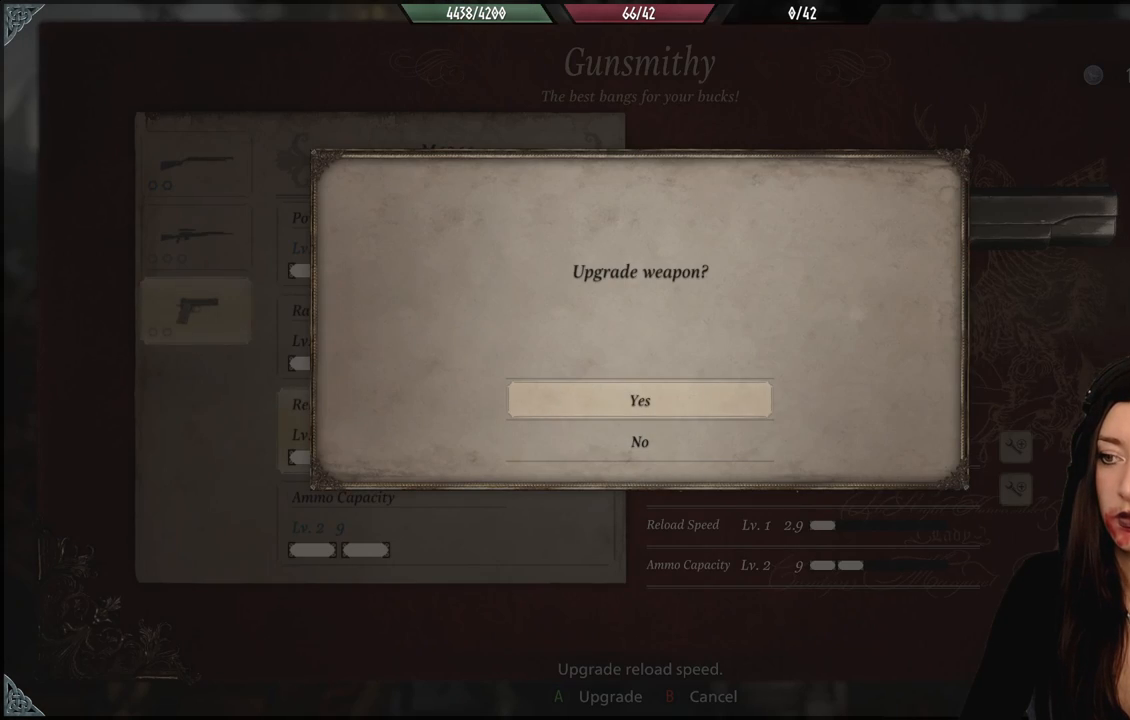
{"buttons": [], "left_stick": "center", "right_stick": "center", "events": []}
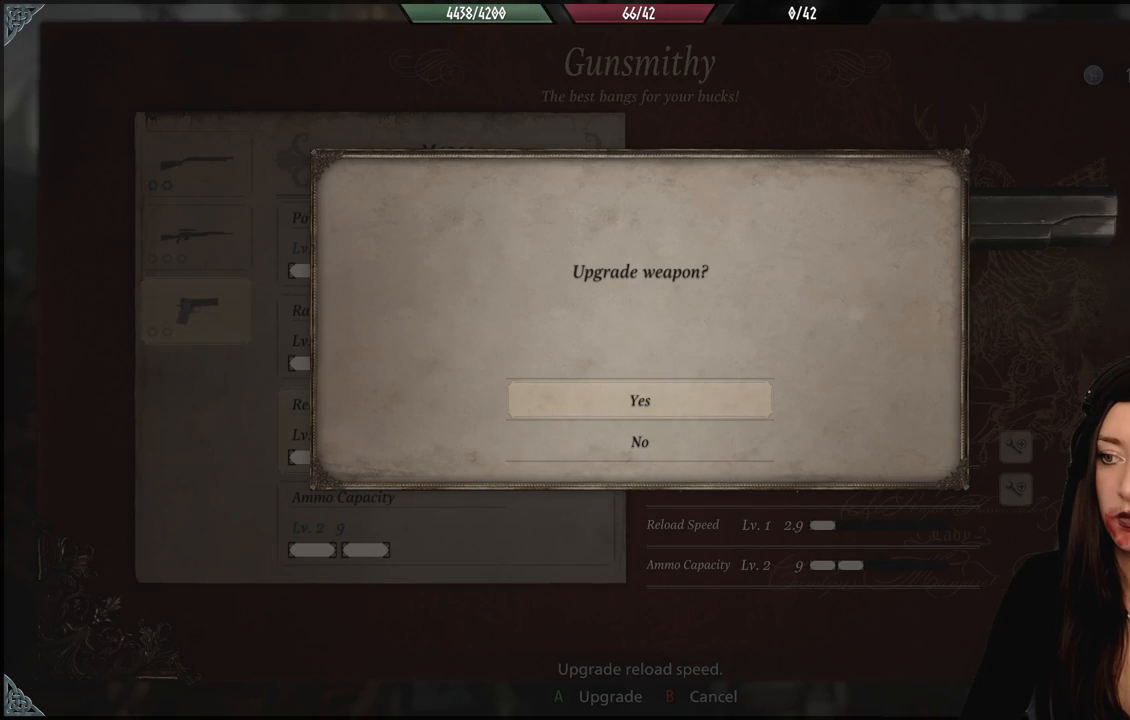
{"buttons": [], "left_stick": "center", "right_stick": "center", "events": []}
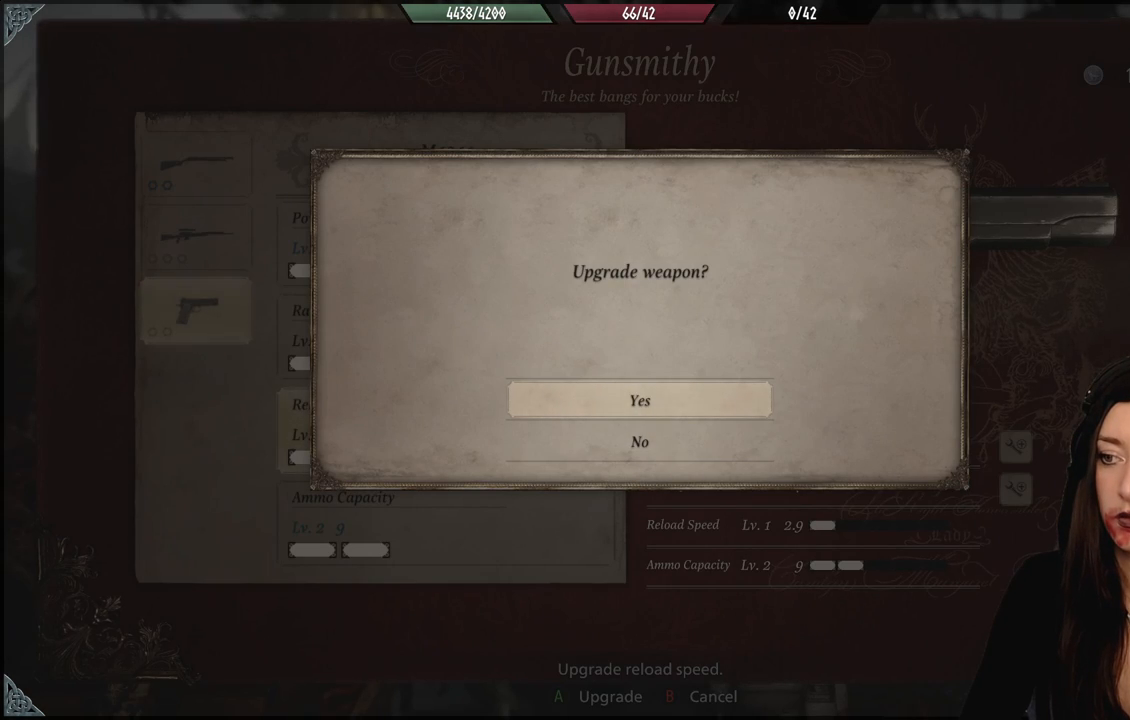
{"buttons": [], "left_stick": "center", "right_stick": "center", "events": [[317, "DPAD_DOWN", "down"], [383, "DPAD_DOWN", "up"]]}
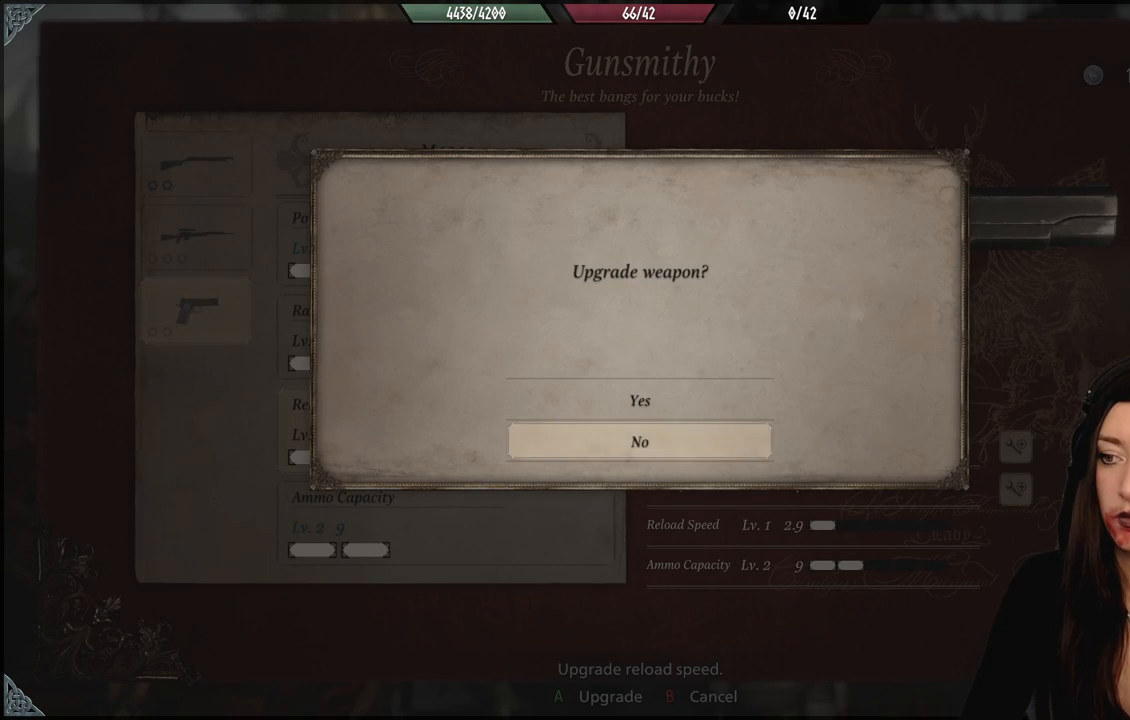
{"buttons": [], "left_stick": "center", "right_stick": "center", "events": [[333, "A", "down"], [450, "A", "up"]]}
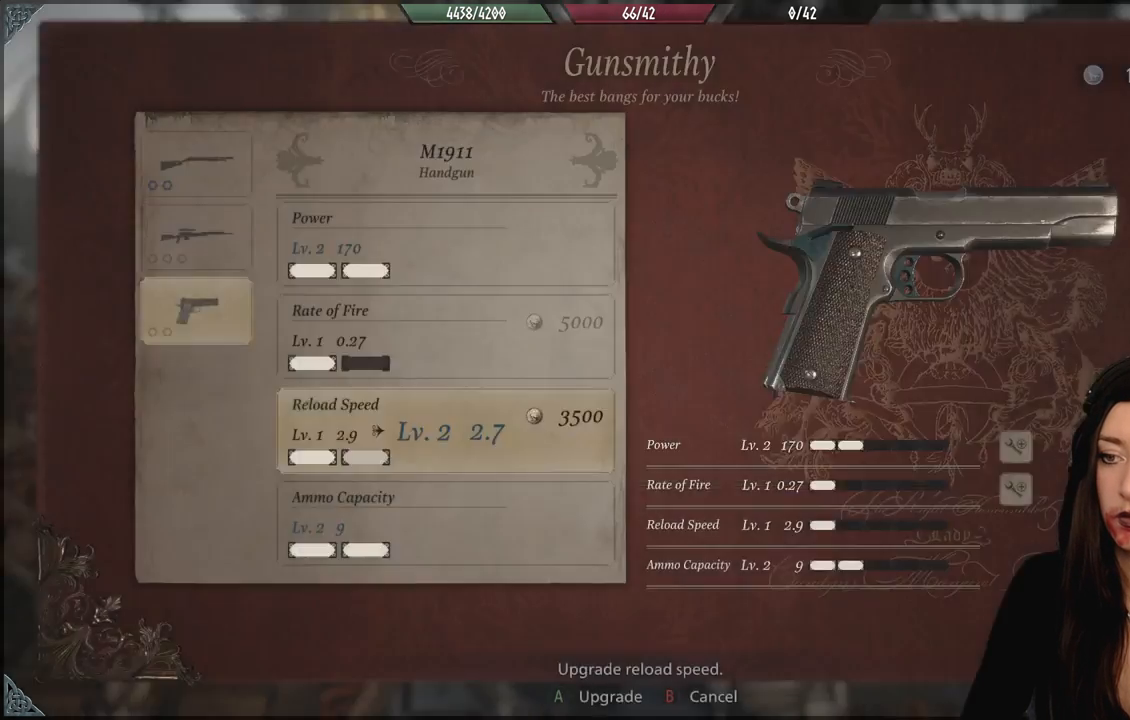
{"buttons": [], "left_stick": "center", "right_stick": "center", "events": []}
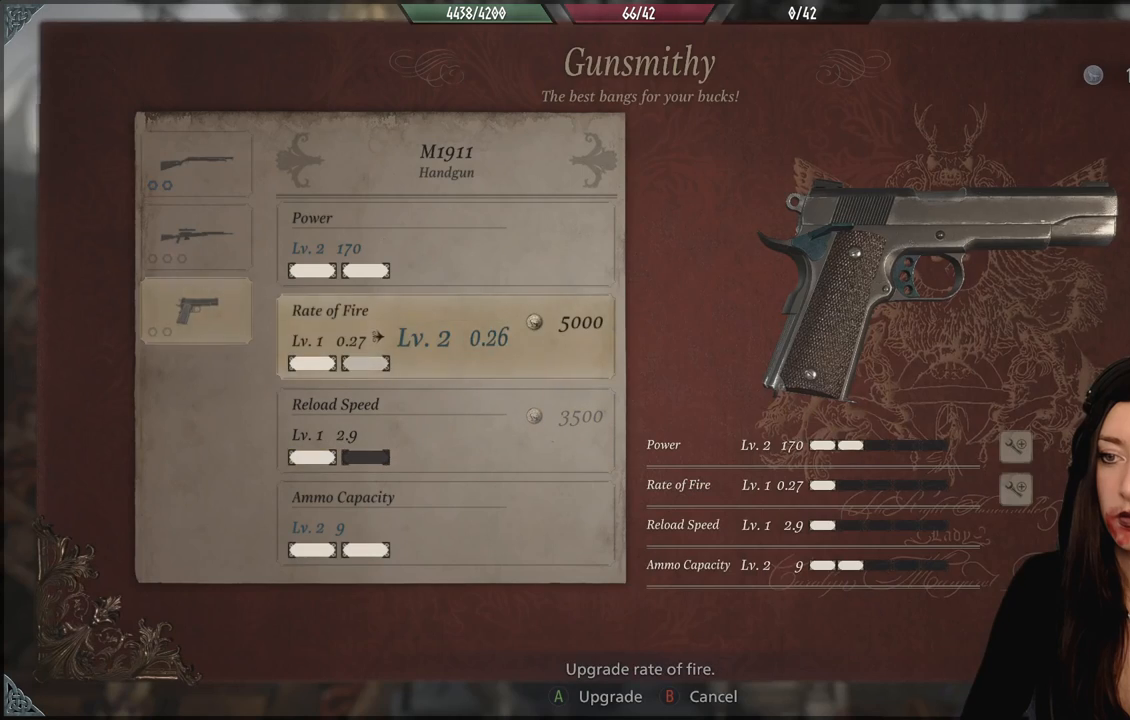
{"buttons": [], "left_stick": "center", "right_stick": "center", "events": [[117, "B", "down"], [233, "B", "up"]]}
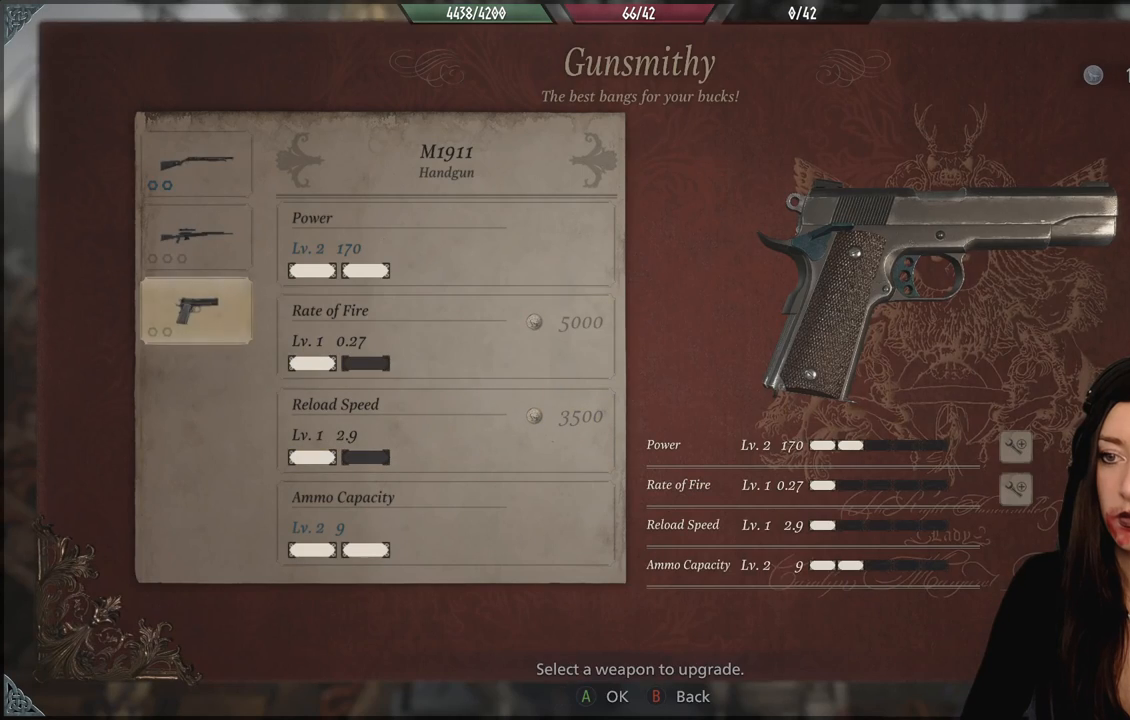
{"buttons": [], "left_stick": "center", "right_stick": "center", "events": [[183, "B", "down"], [317, "B", "up"]]}
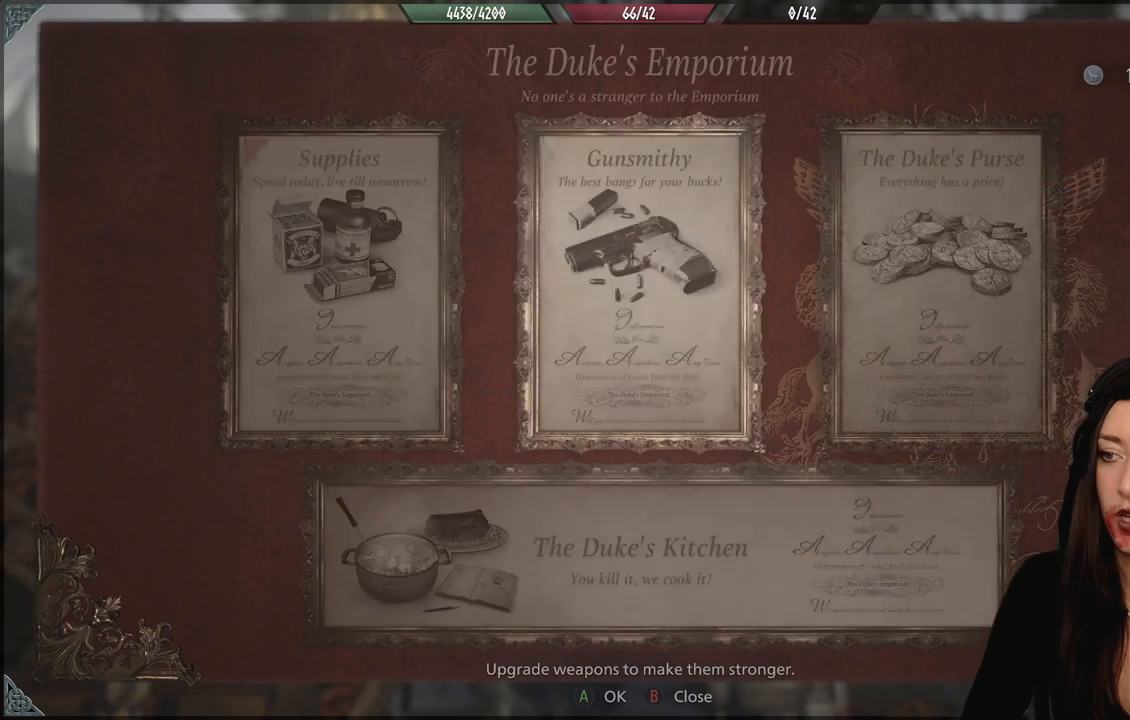
{"buttons": [], "left_stick": "down", "right_stick": "center", "events": [[33, "left_stick", "down"], [267, "B", "down"], [383, "B", "up"]]}
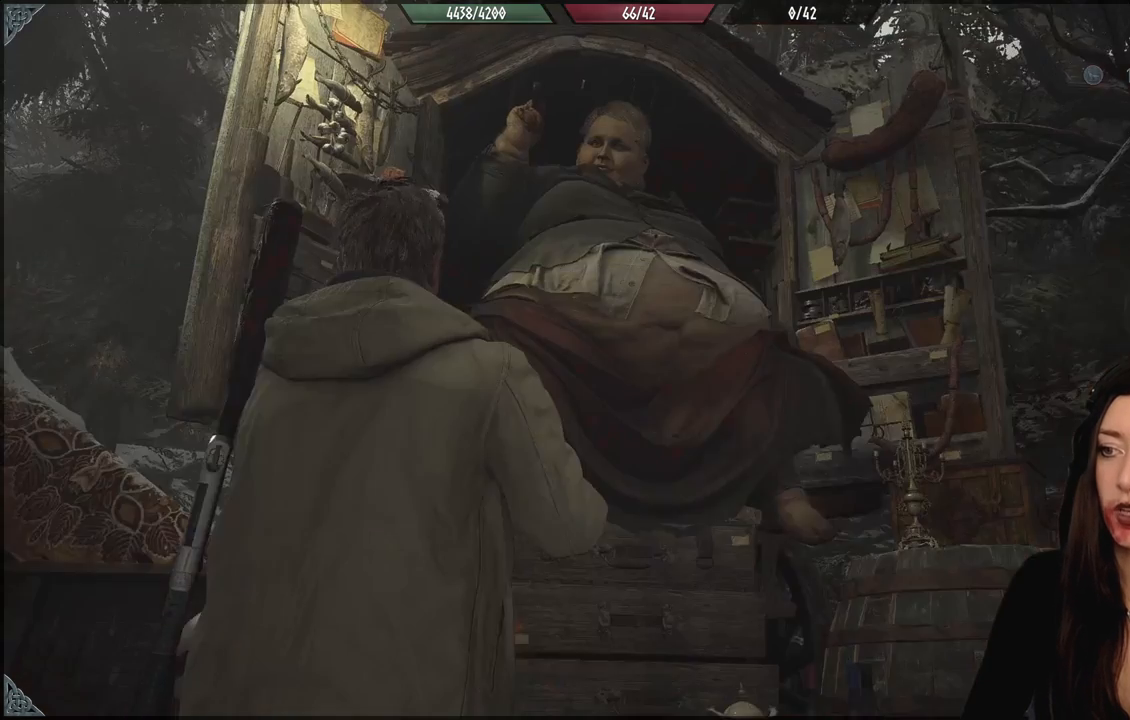
{"buttons": ["Y"], "left_stick": "center", "right_stick": "center", "events": [[17, "right_stick", "left"], [217, "right_stick", "center"], [433, "left_stick", "center"], [467, "Y", "down"]]}
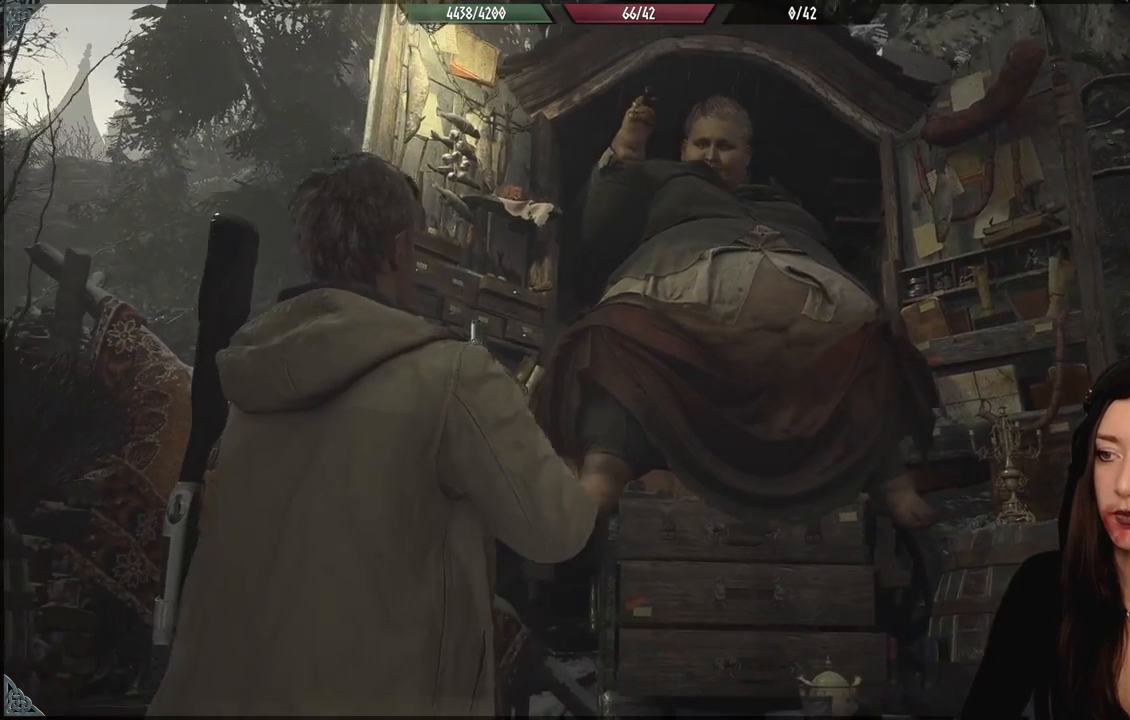
{"buttons": [], "left_stick": "center", "right_stick": "center", "events": [[67, "Y", "up"]]}
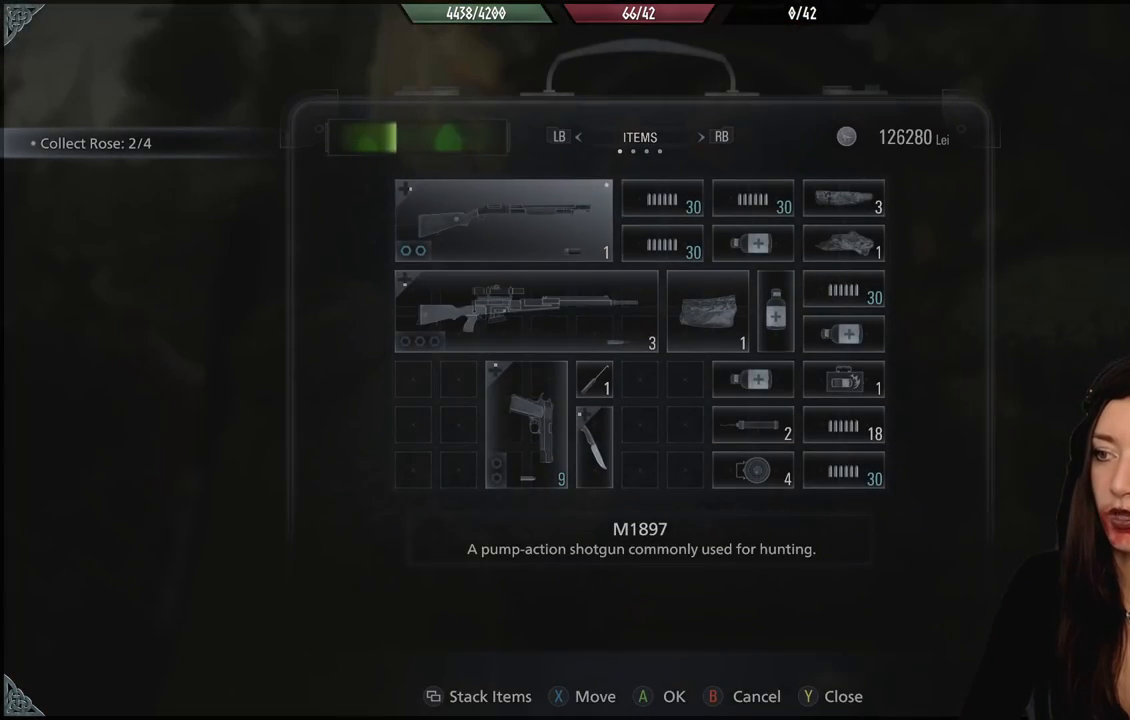
{"buttons": [], "left_stick": "center", "right_stick": "center", "events": []}
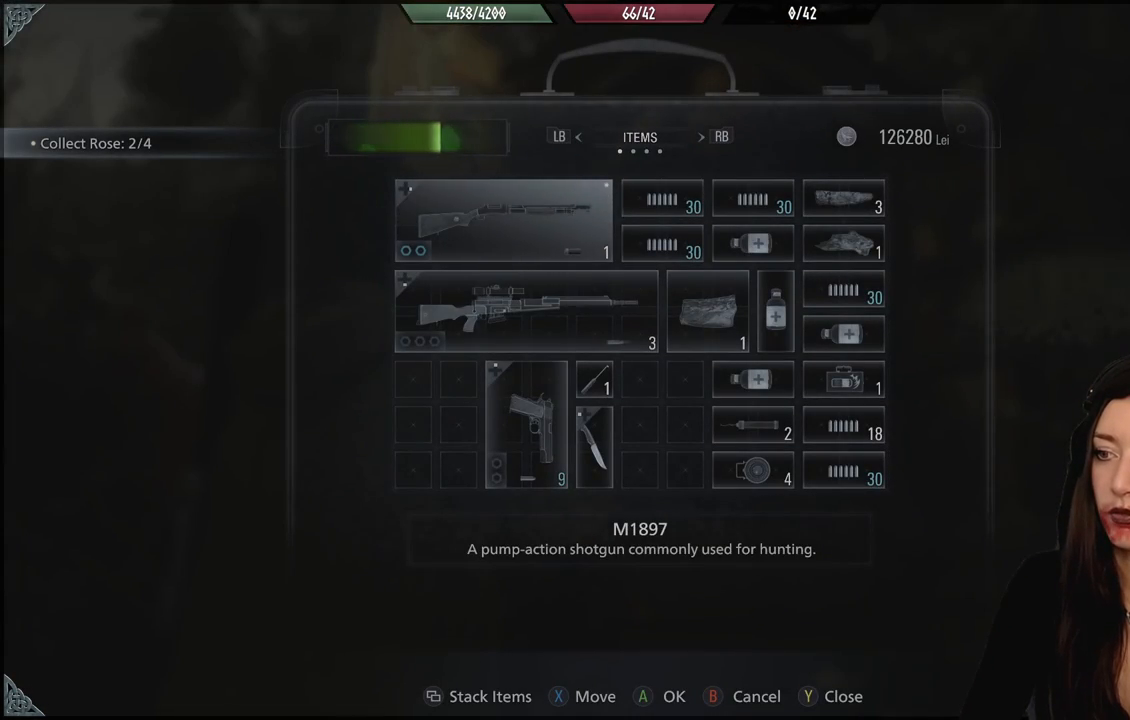
{"buttons": [], "left_stick": "center", "right_stick": "center", "events": [[133, "DPAD_DOWN", "down"], [217, "DPAD_DOWN", "up"], [300, "DPAD_DOWN", "down"], [433, "DPAD_DOWN", "up"]]}
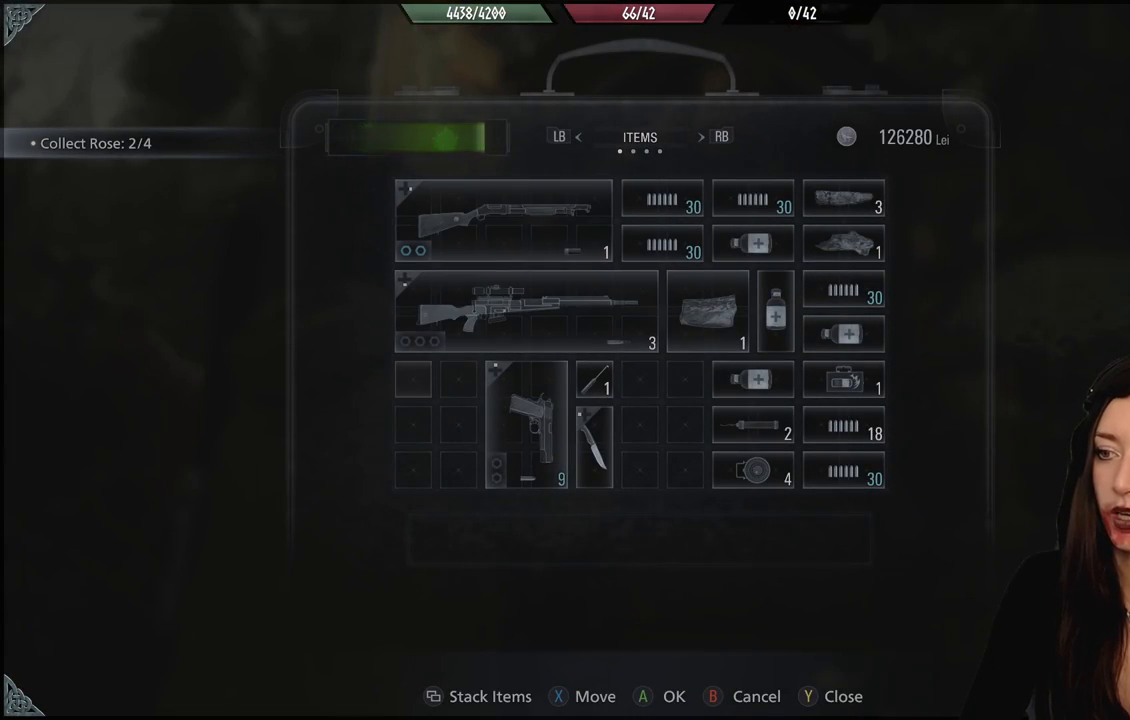
{"buttons": [], "left_stick": "center", "right_stick": "center", "events": [[183, "DPAD_DOWN", "down"], [267, "DPAD_DOWN", "up"]]}
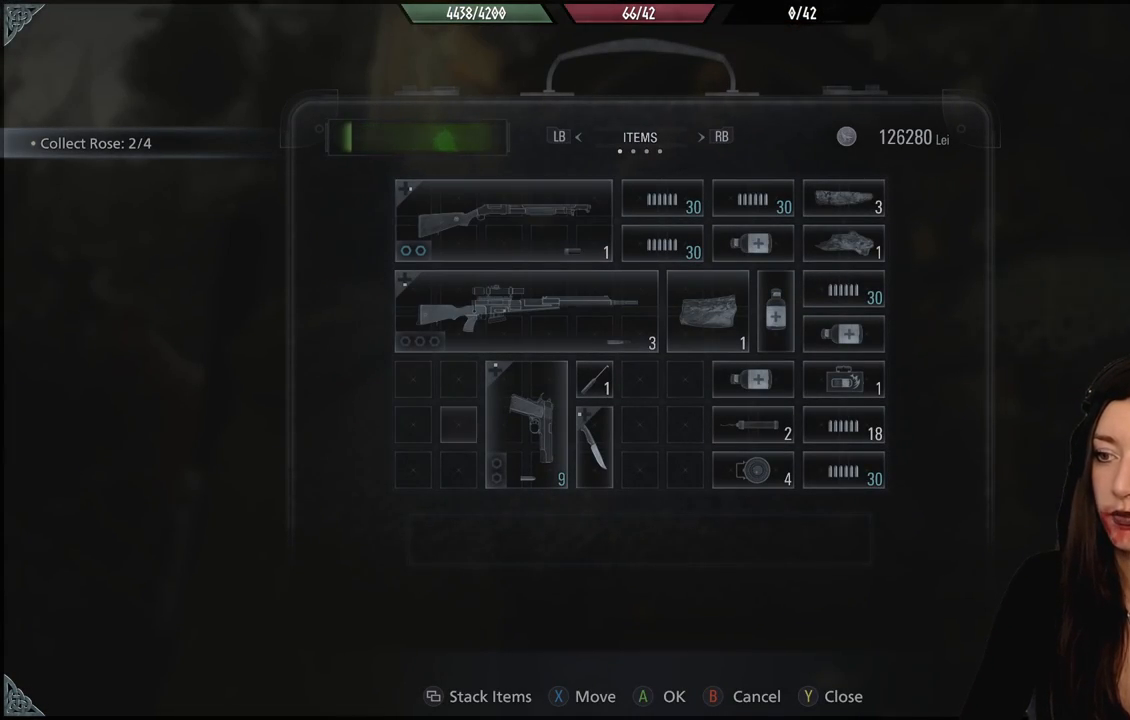
{"buttons": ["X"], "left_stick": "center", "right_stick": "center", "events": [[483, "X", "down"]]}